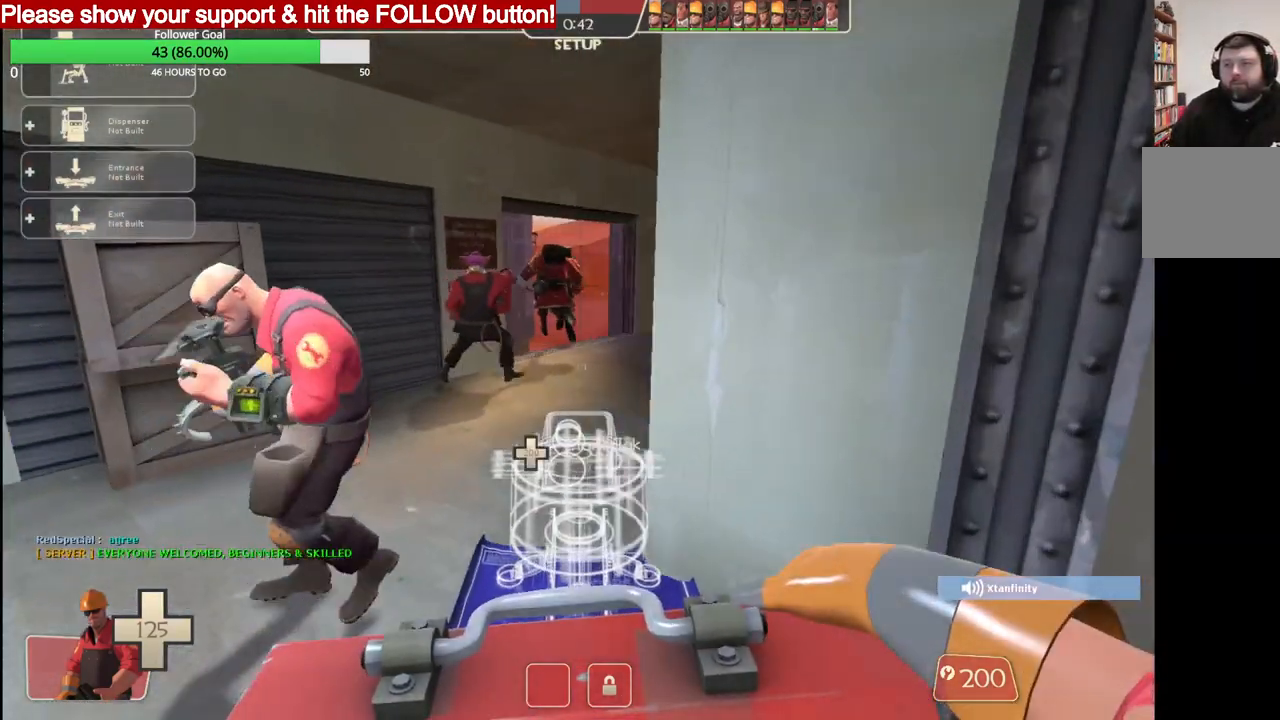
Gameplay with a controller (PlayStation layout); each line is a JSON object with the inputs held at the frame after it. "events" lists button and stick changes between this image and that frame as [ms after this image, input, new state], when the widget could be followed in between.
{"buttons": [], "left_stick": "up", "right_stick": "center", "events": []}
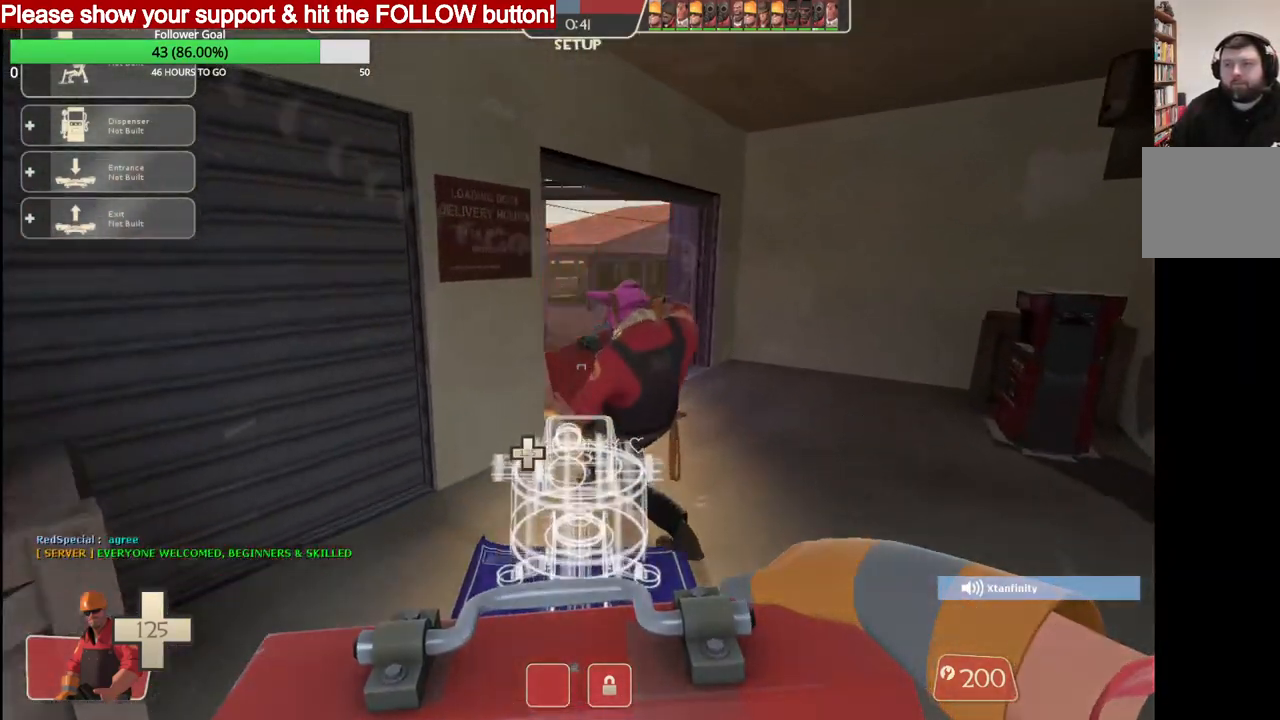
{"buttons": [], "left_stick": "up", "right_stick": "center", "events": []}
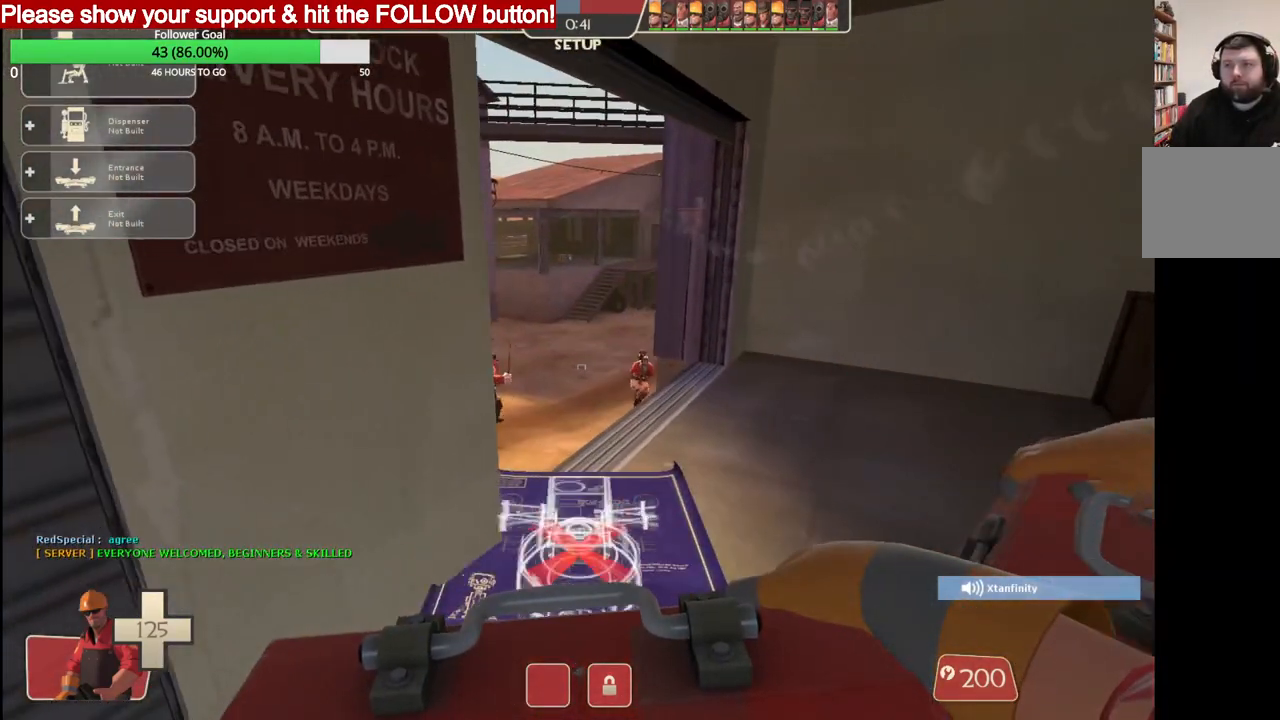
{"buttons": [], "left_stick": "center", "right_stick": "center", "events": [[350, "left_stick", "center"]]}
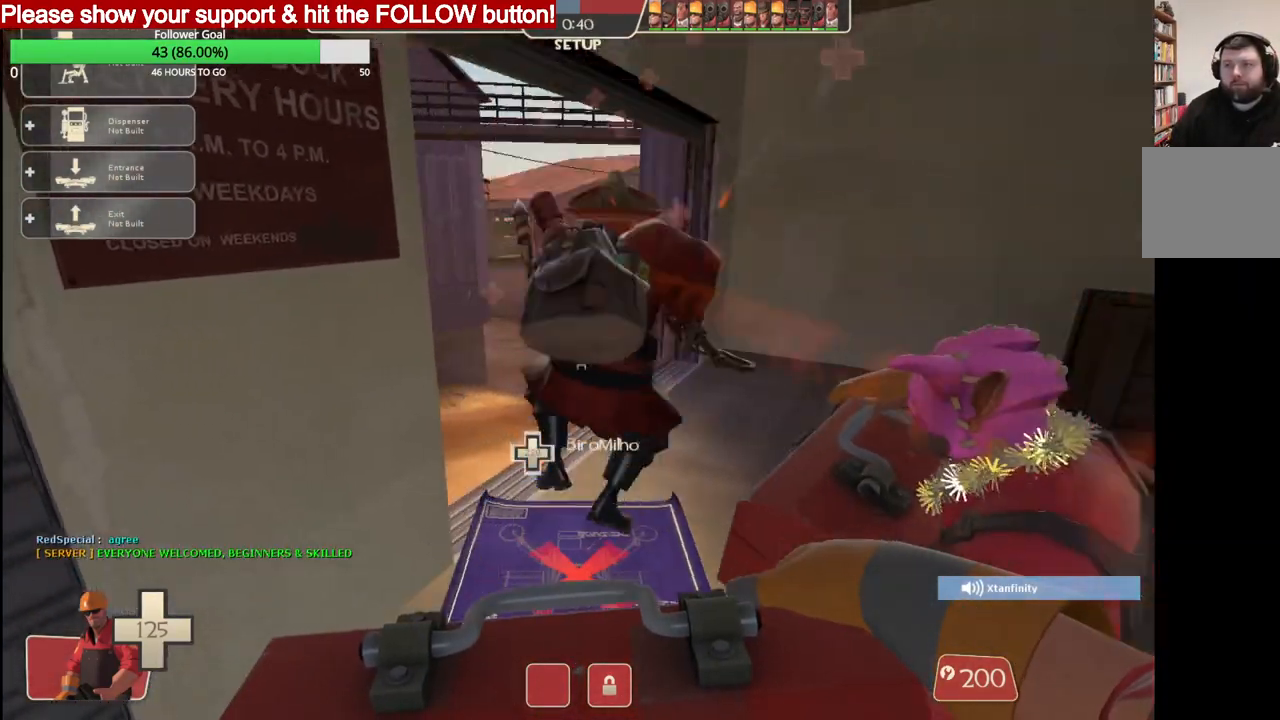
{"buttons": [], "left_stick": "center", "right_stick": "center", "events": []}
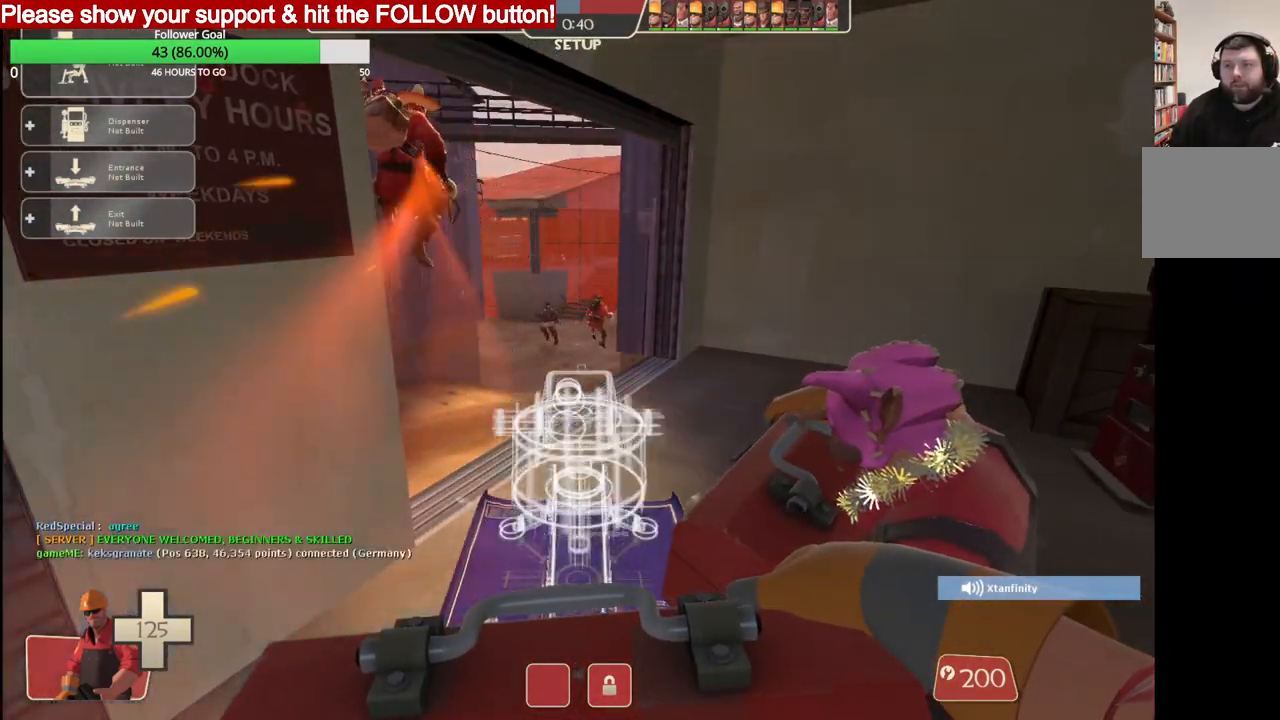
{"buttons": [], "left_stick": "center", "right_stick": "center", "events": []}
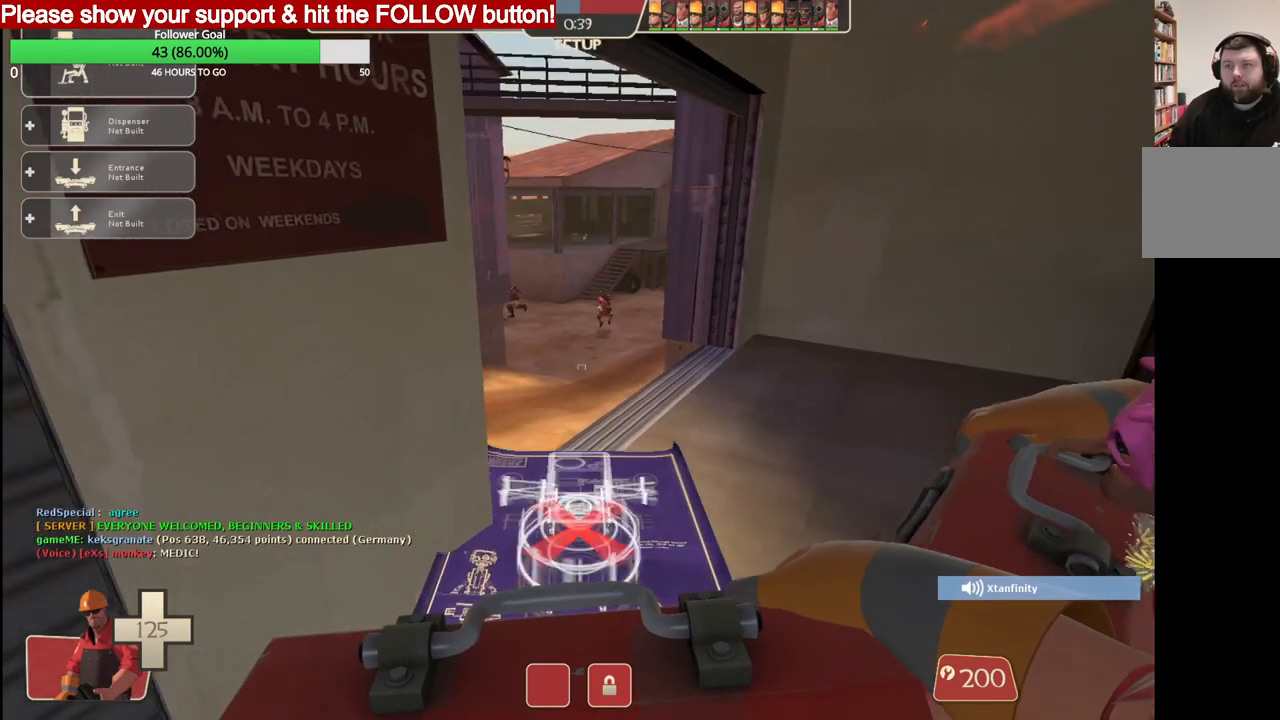
{"buttons": [], "left_stick": "center", "right_stick": "center", "events": []}
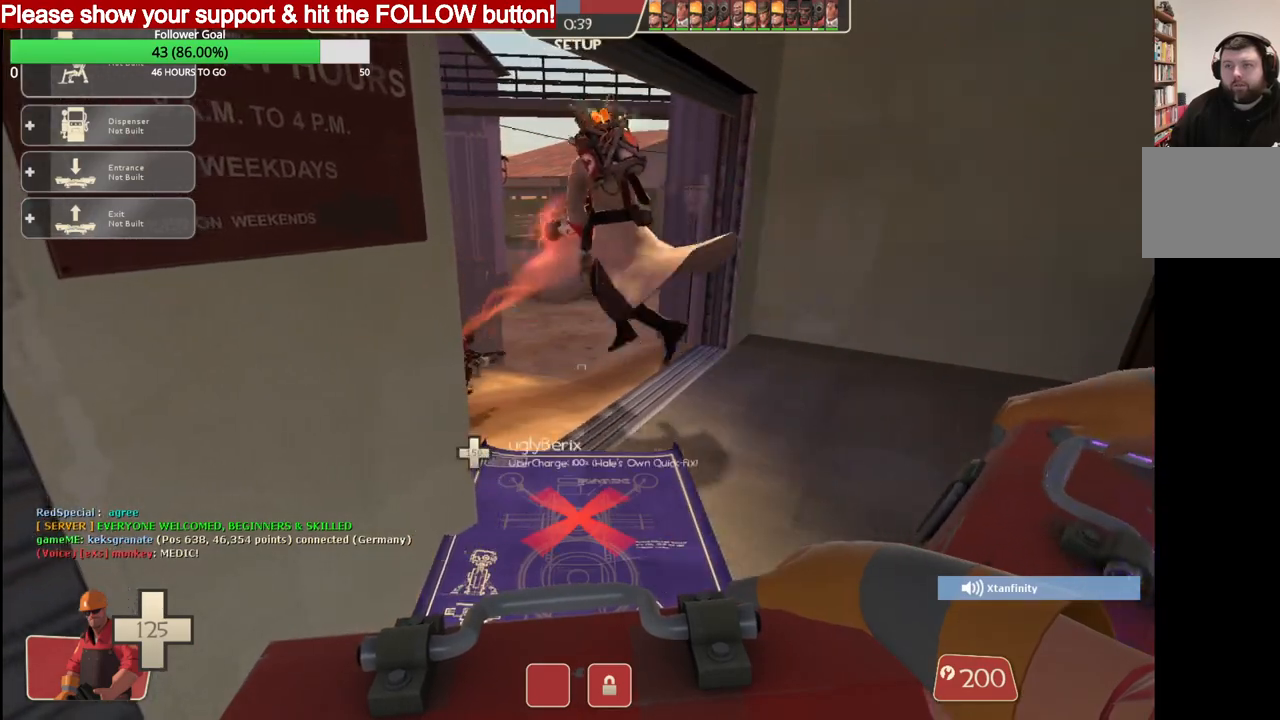
{"buttons": [], "left_stick": "center", "right_stick": "center", "events": []}
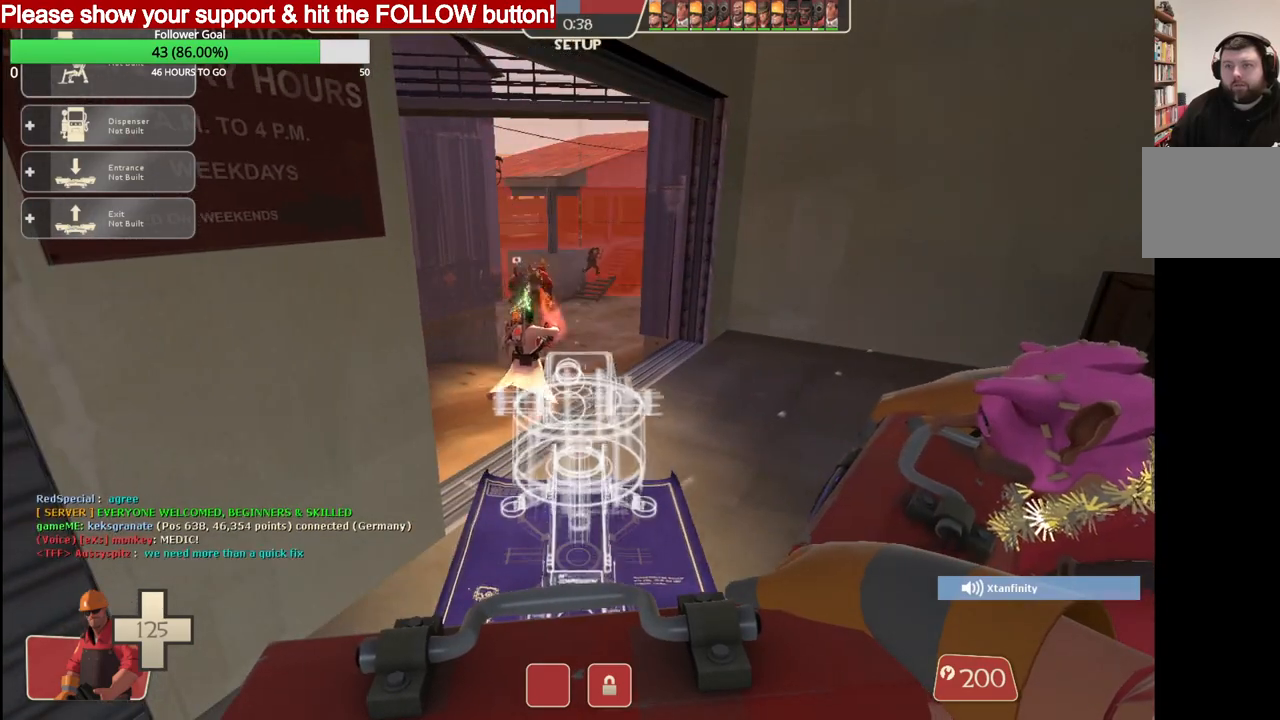
{"buttons": [], "left_stick": "up-right", "right_stick": "center", "events": [[50, "left_stick", "down-right"], [167, "right_stick", "up-right"], [217, "right_stick", "center"], [367, "left_stick", "up-right"]]}
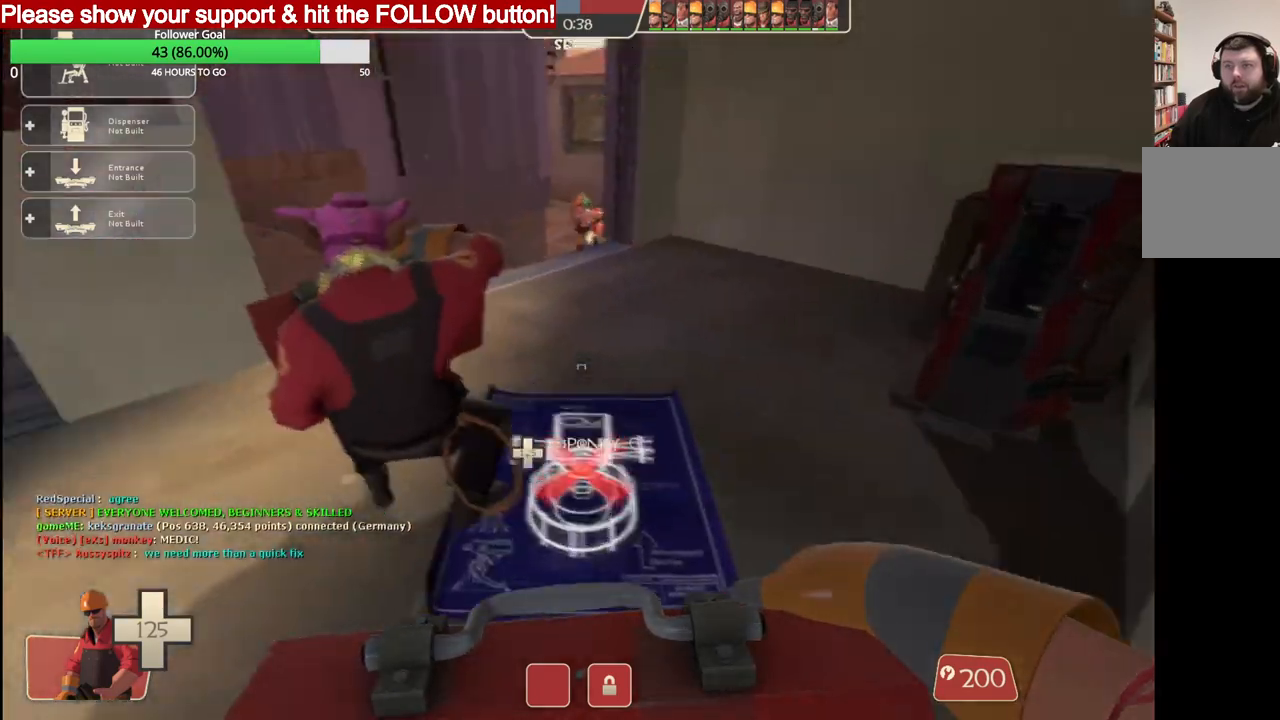
{"buttons": [], "left_stick": "up-right", "right_stick": "center", "events": []}
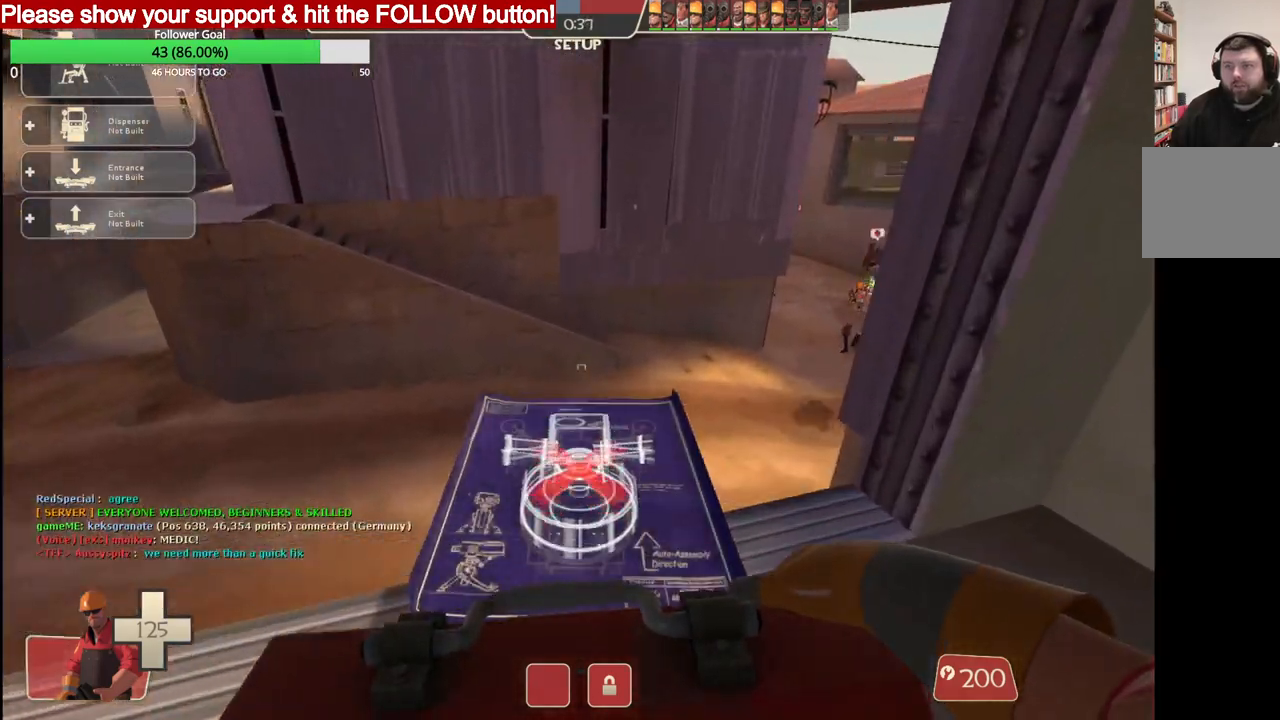
{"buttons": [], "left_stick": "up", "right_stick": "center", "events": [[400, "left_stick", "up"]]}
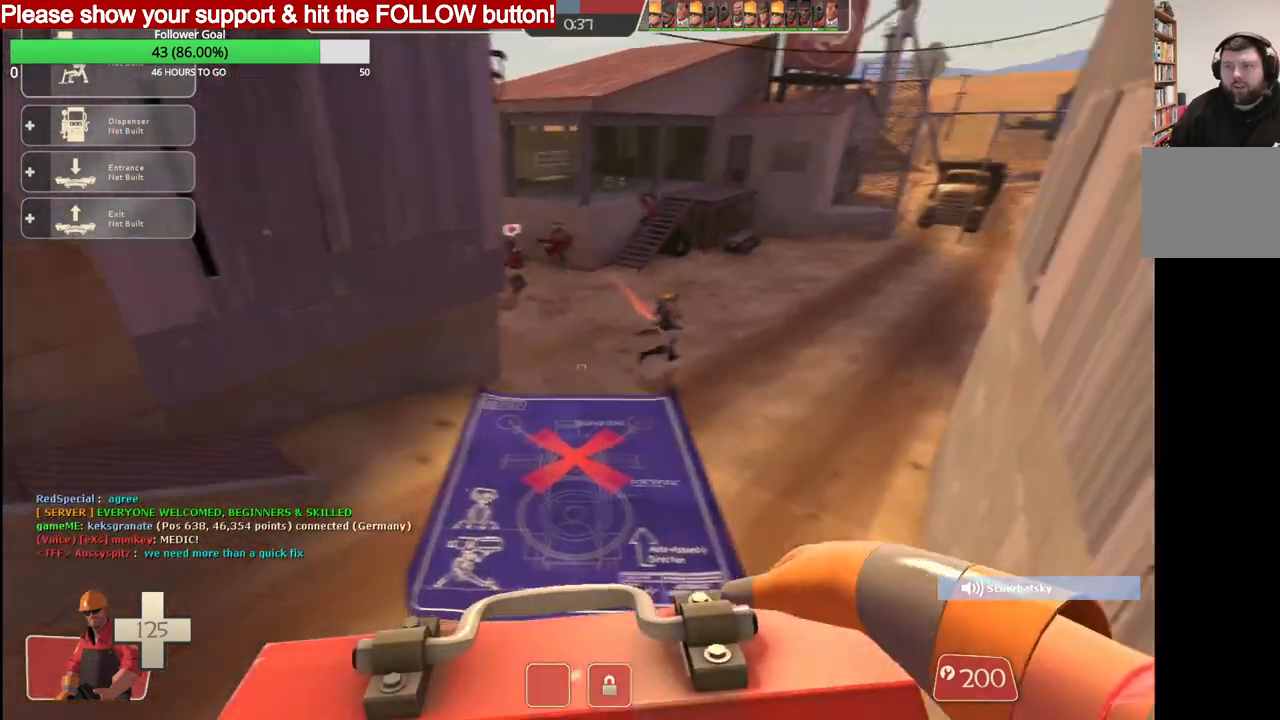
{"buttons": ["DPAD_LEFT"], "left_stick": "up", "right_stick": "center", "events": [[500, "DPAD_LEFT", "down"]]}
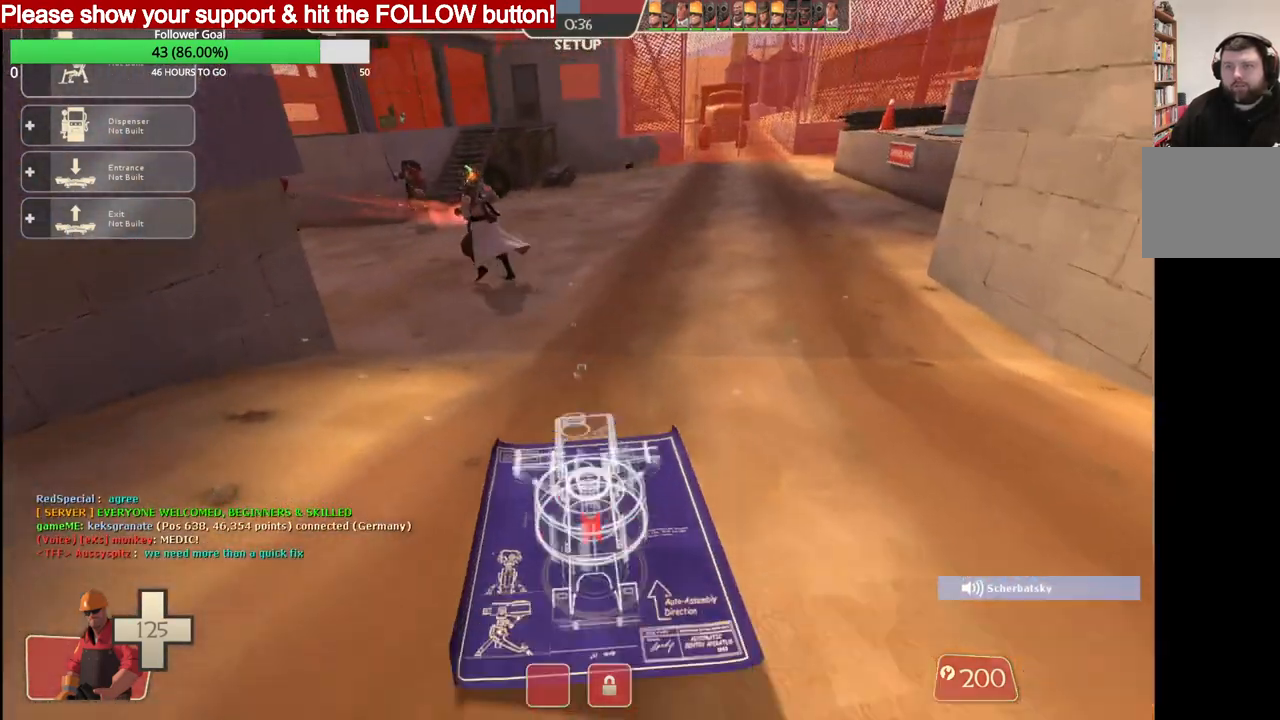
{"buttons": [], "left_stick": "up", "right_stick": "center", "events": [[83, "DPAD_LEFT", "up"]]}
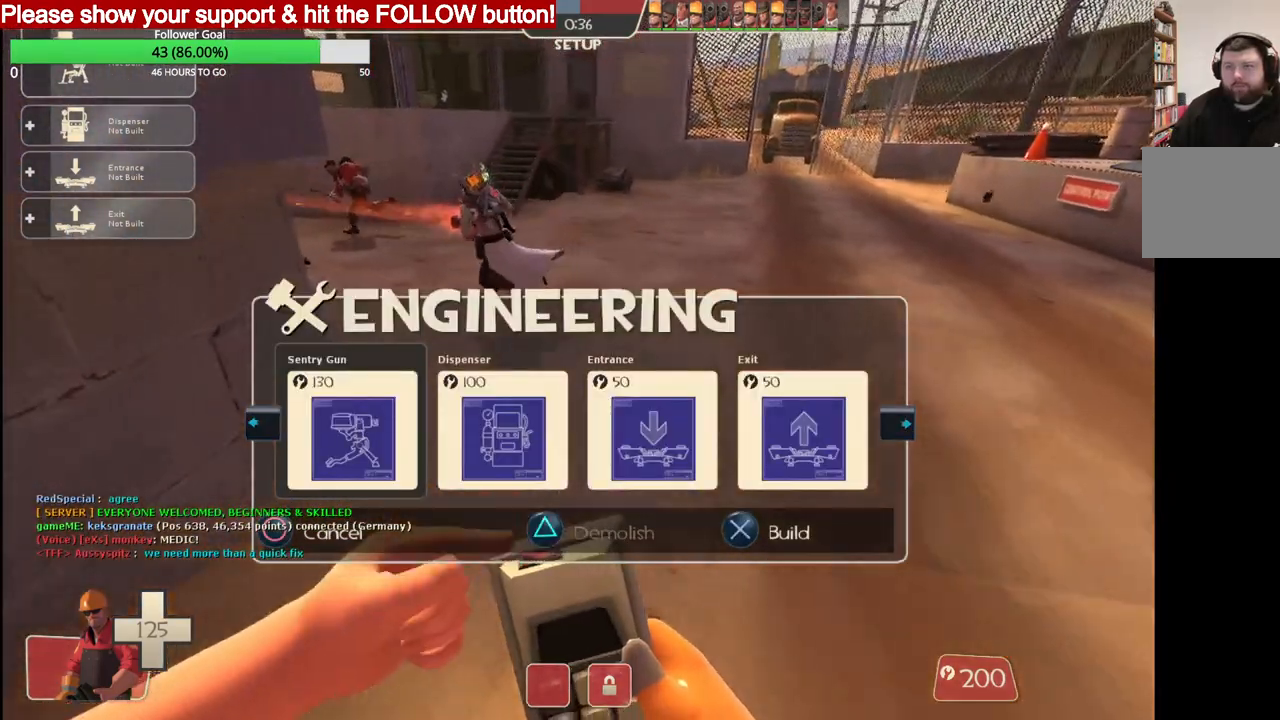
{"buttons": [], "left_stick": "up", "right_stick": "center", "events": [[17, "DPAD_RIGHT", "down"], [150, "DPAD_RIGHT", "up"]]}
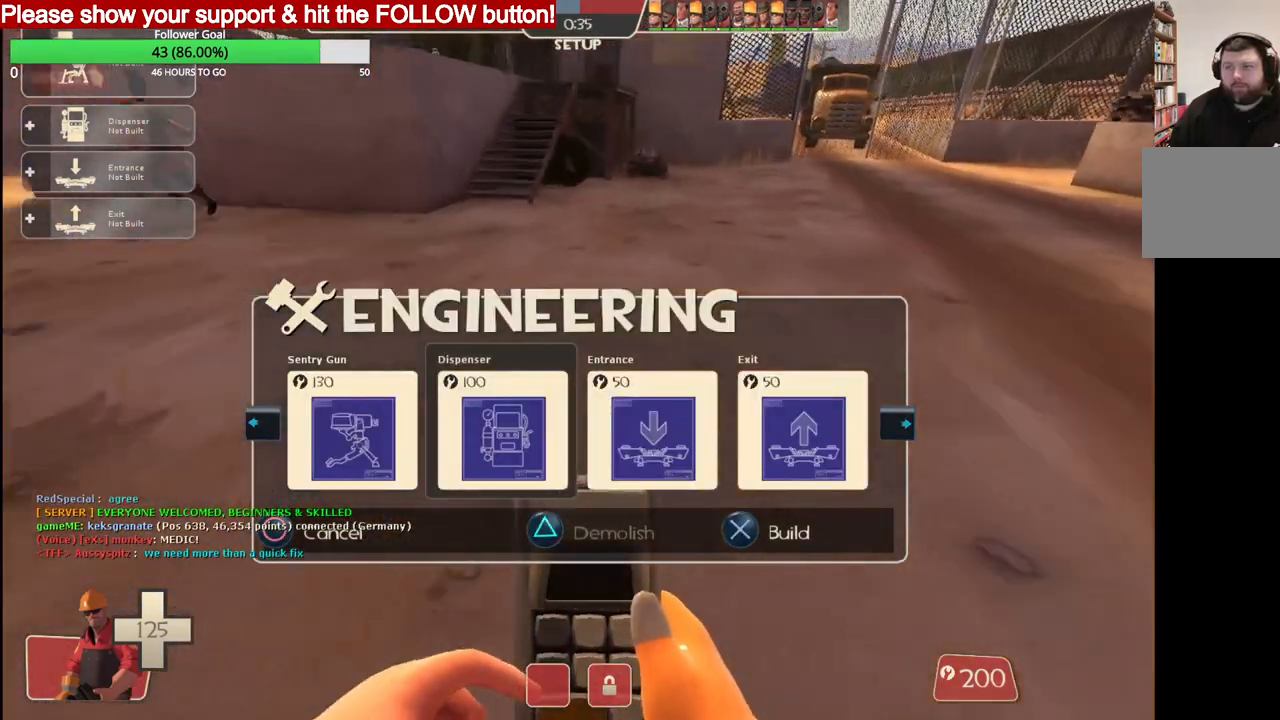
{"buttons": [], "left_stick": "up", "right_stick": "center", "events": [[283, "R2", "down"], [417, "R2", "up"]]}
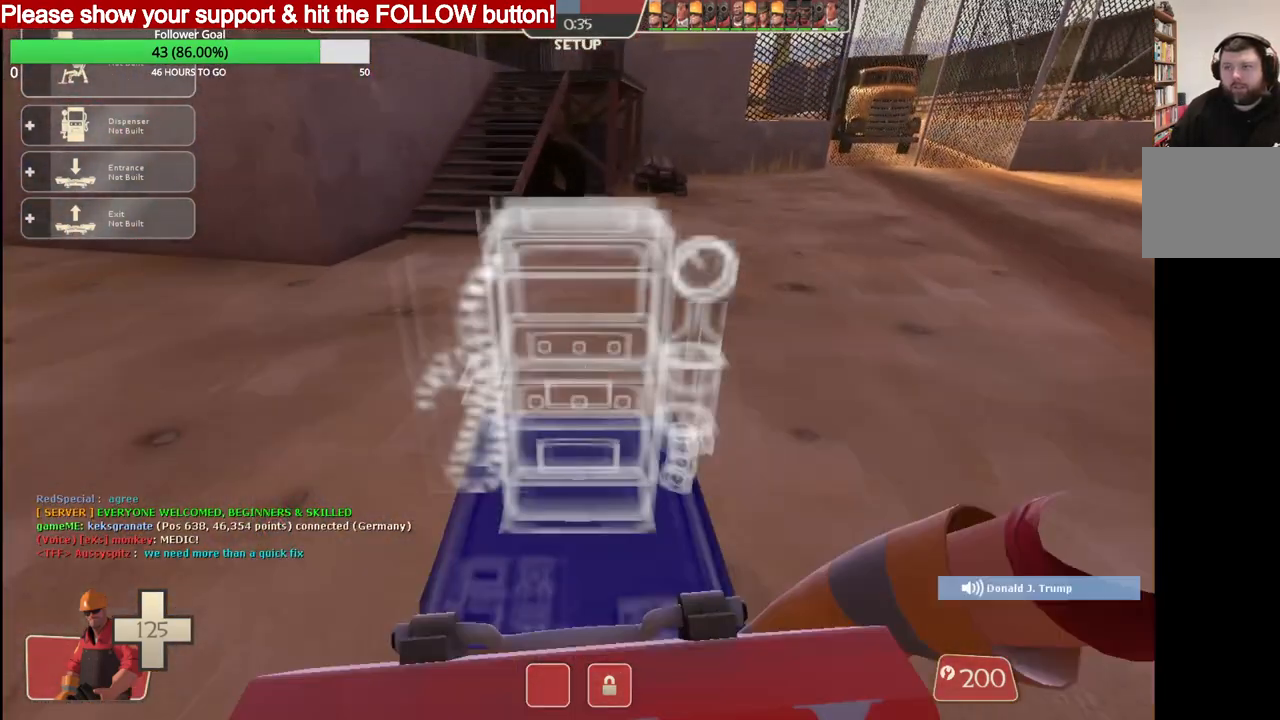
{"buttons": [], "left_stick": "up-right", "right_stick": "left", "events": [[167, "right_stick", "left"], [233, "left_stick", "up-right"]]}
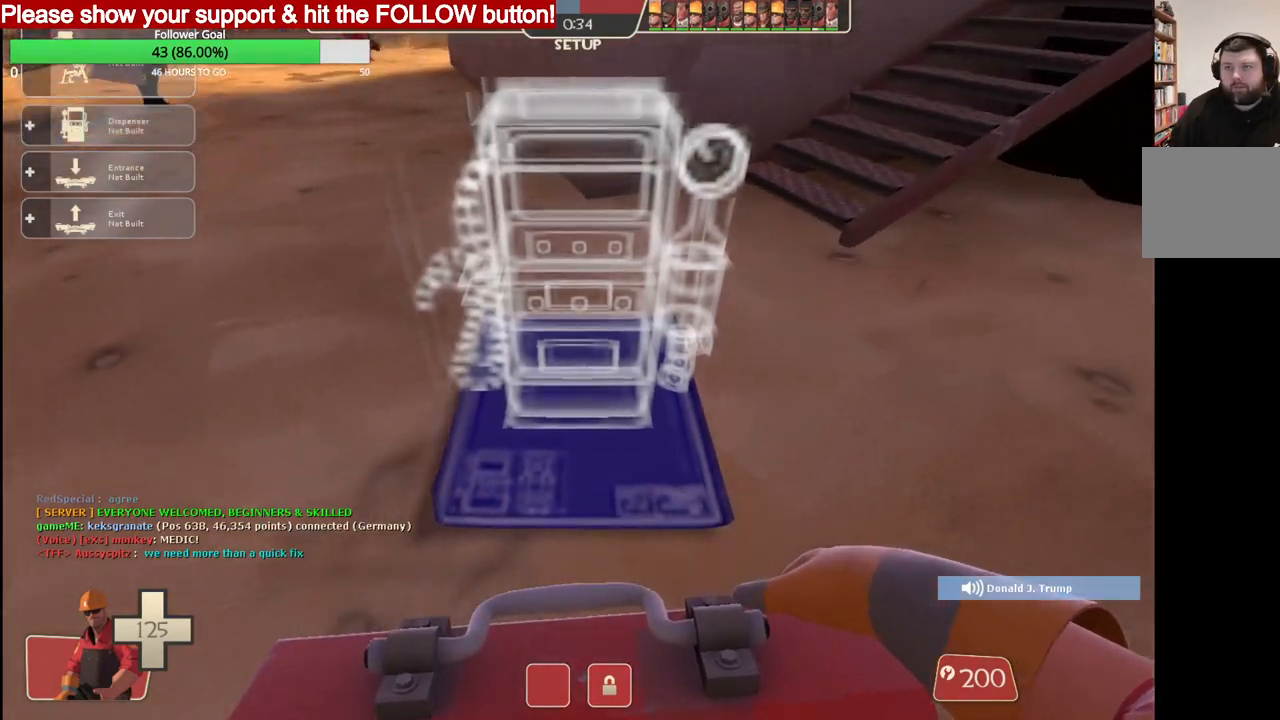
{"buttons": [], "left_stick": "up-right", "right_stick": "left", "events": []}
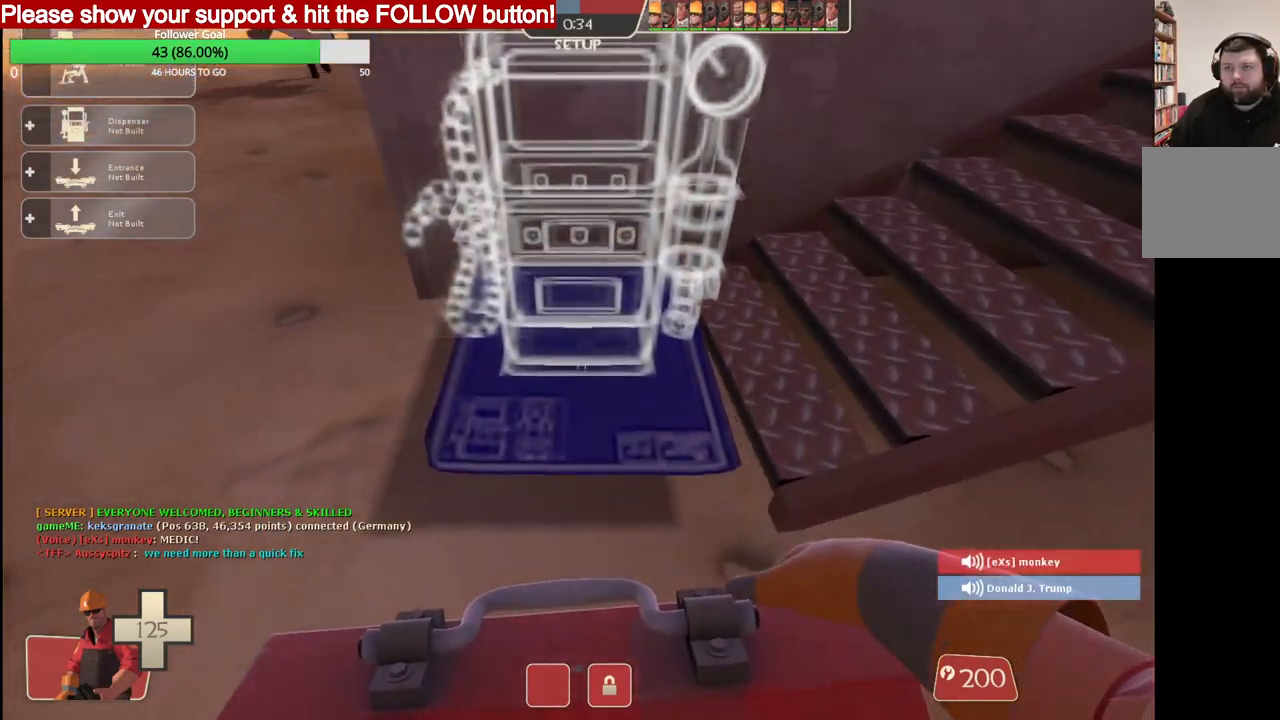
{"buttons": [], "left_stick": "center", "right_stick": "left", "events": [[500, "left_stick", "center"]]}
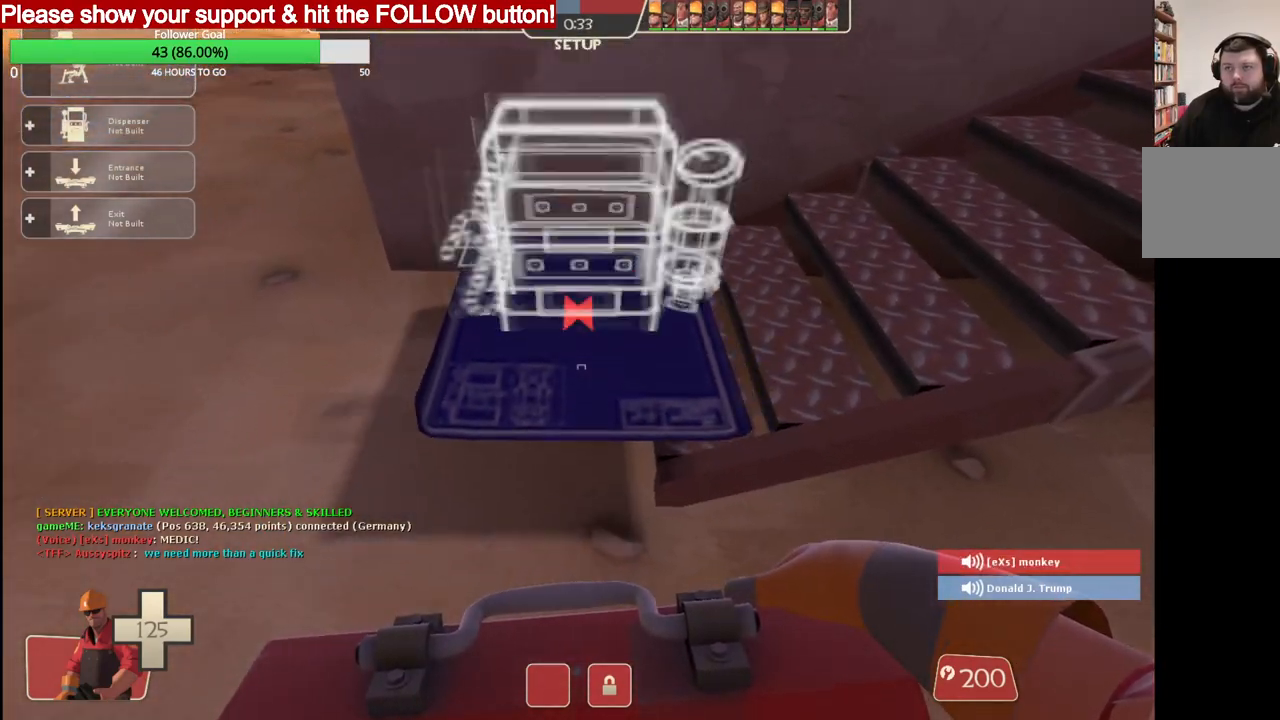
{"buttons": ["R2"], "left_stick": "center", "right_stick": "center", "events": [[400, "right_stick", "center"], [450, "R2", "down"]]}
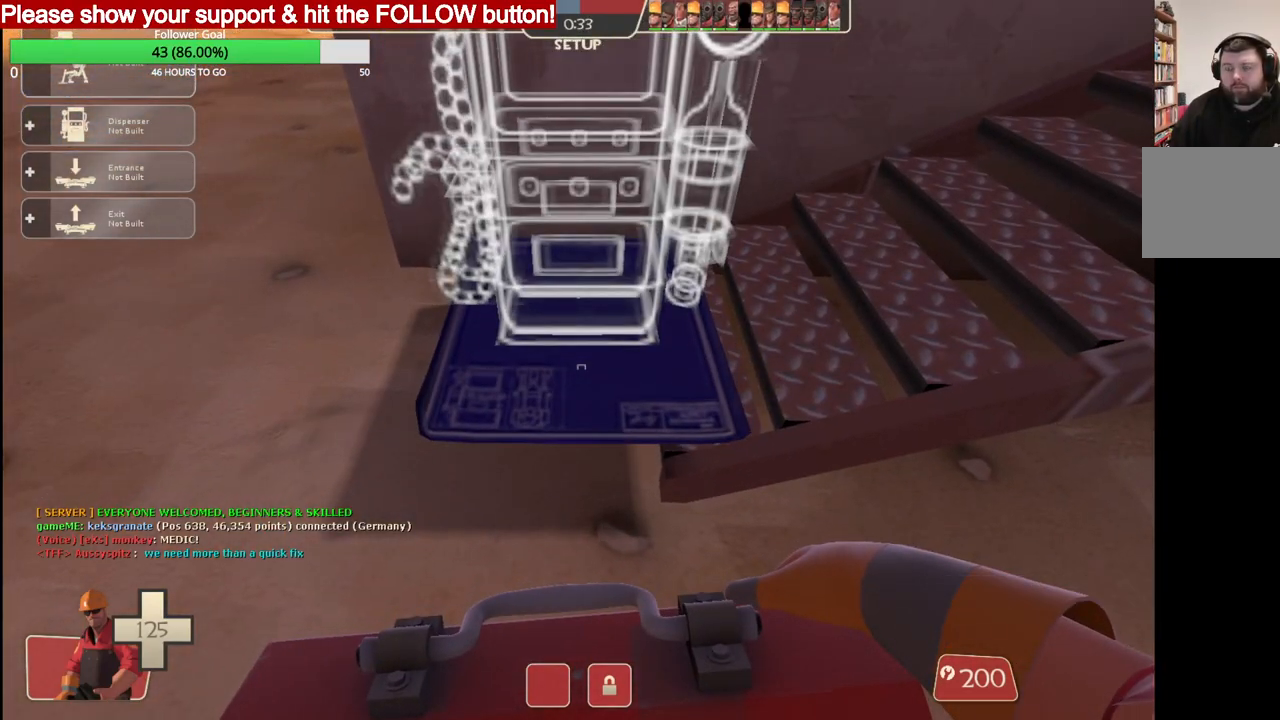
{"buttons": [], "left_stick": "center", "right_stick": "down-right", "events": [[100, "R2", "up"], [367, "right_stick", "down-right"]]}
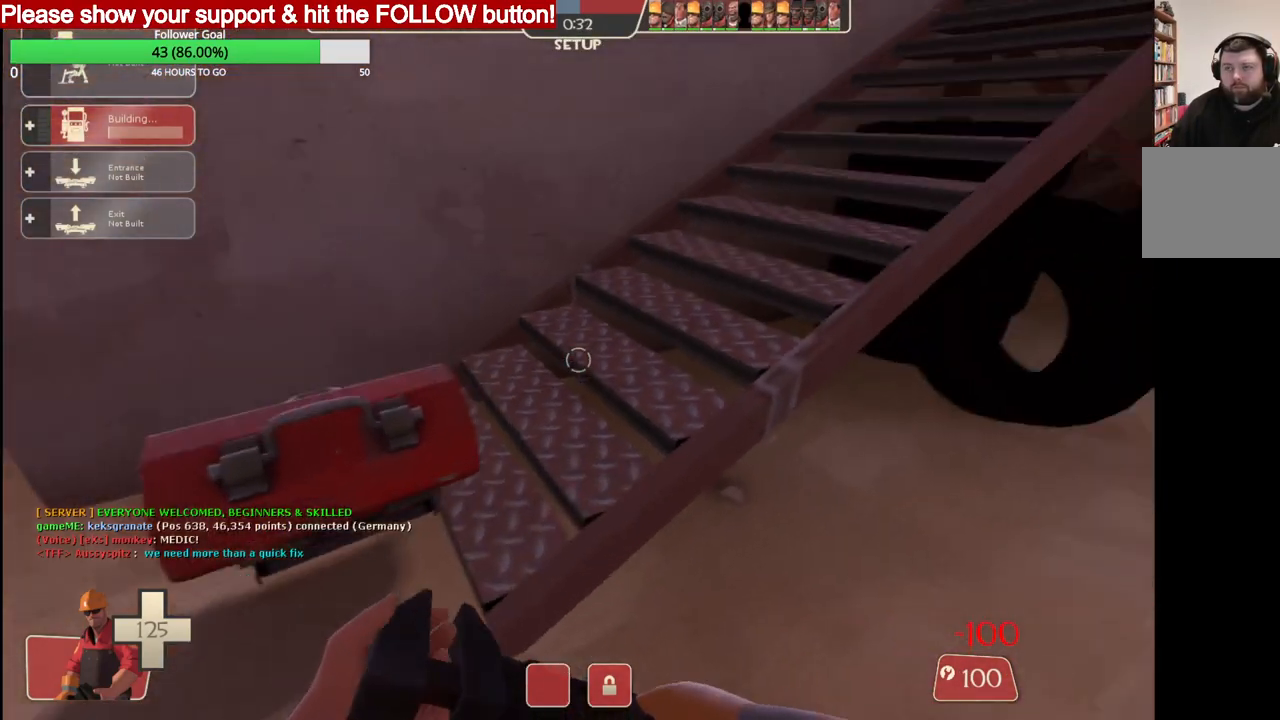
{"buttons": ["L3"], "left_stick": "up-left", "right_stick": "down", "events": [[17, "right_stick", "down"], [33, "left_stick", "up"], [117, "CROSS", "down"], [150, "L3", "down"], [300, "left_stick", "up-left"], [350, "L3", "up"], [450, "CROSS", "up"], [500, "L3", "down"]]}
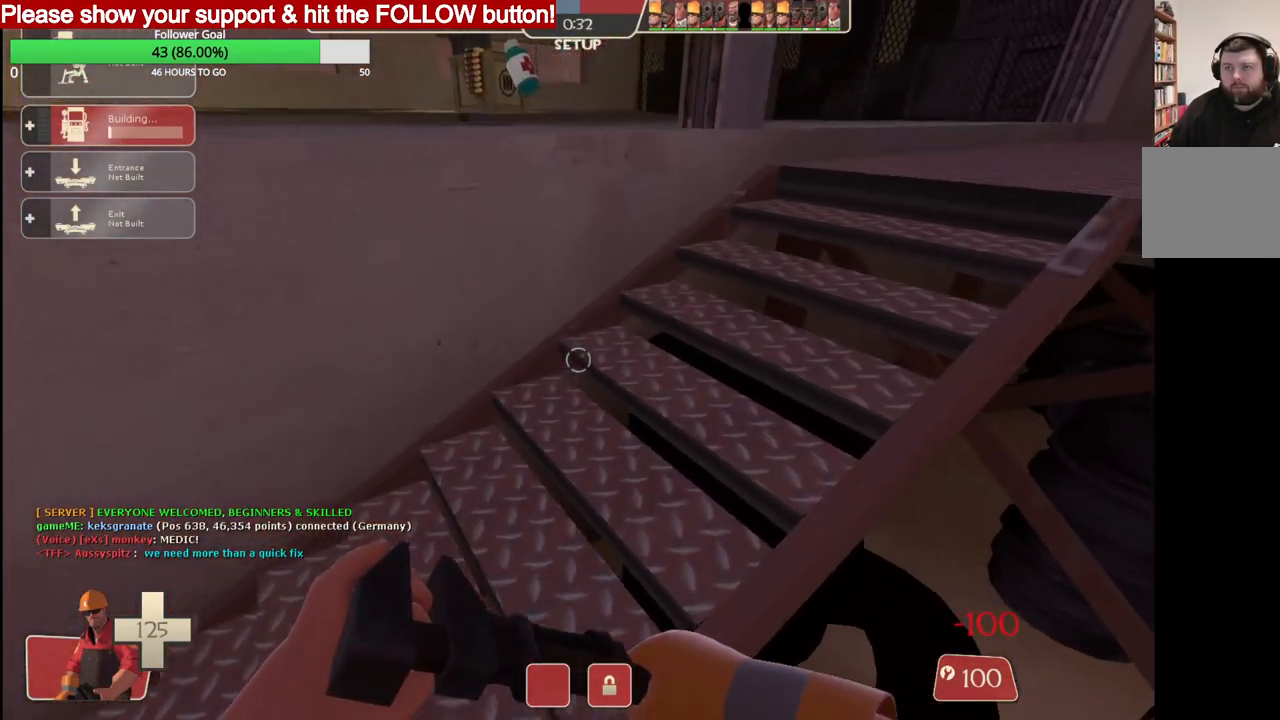
{"buttons": [], "left_stick": "center", "right_stick": "down", "events": [[150, "L3", "up"], [433, "left_stick", "center"]]}
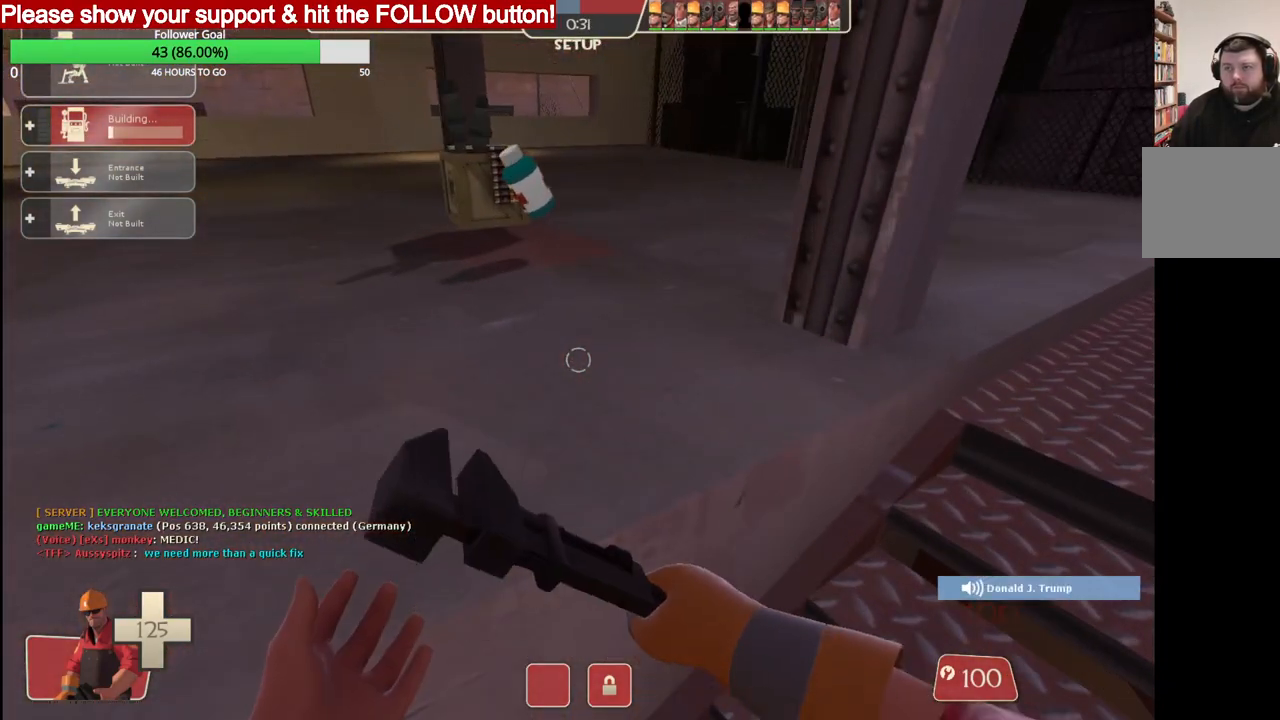
{"buttons": [], "left_stick": "right", "right_stick": "center", "events": [[183, "right_stick", "center"], [200, "DPAD_LEFT", "down"], [267, "DPAD_LEFT", "up"], [450, "left_stick", "right"]]}
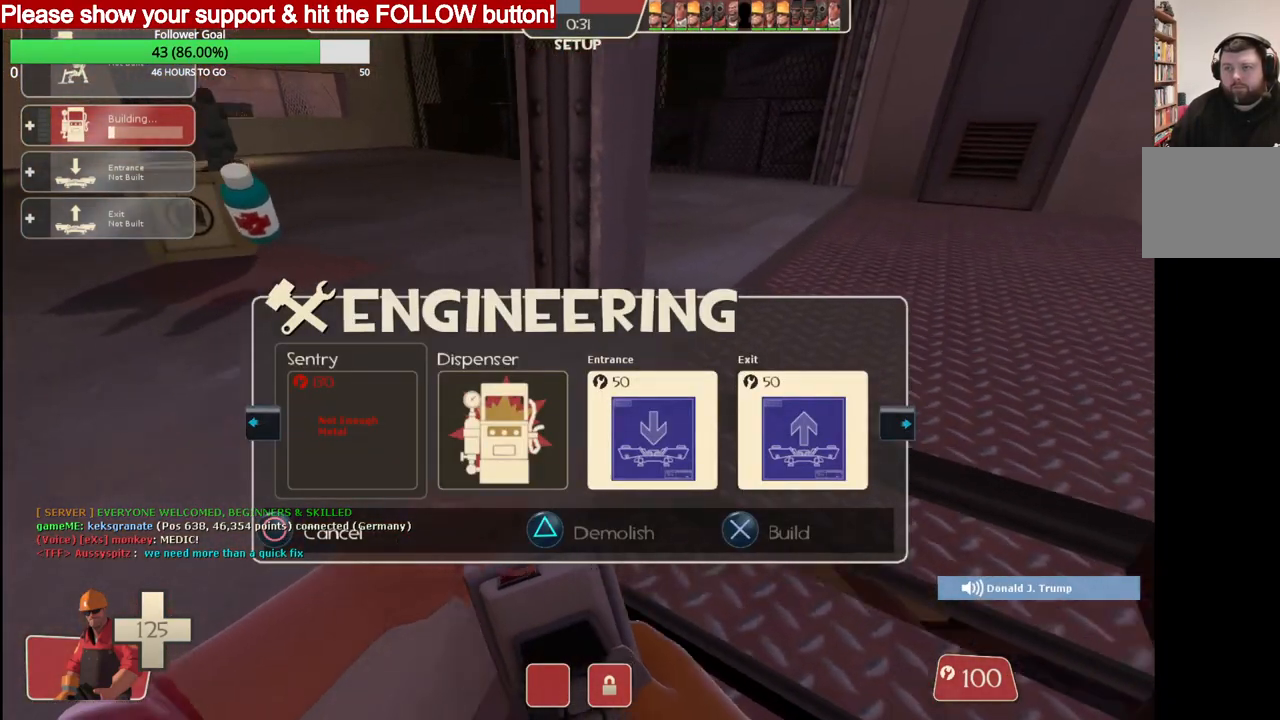
{"buttons": [], "left_stick": "up", "right_stick": "left", "events": [[67, "left_stick", "up-right"], [283, "left_stick", "up"], [400, "right_stick", "left"]]}
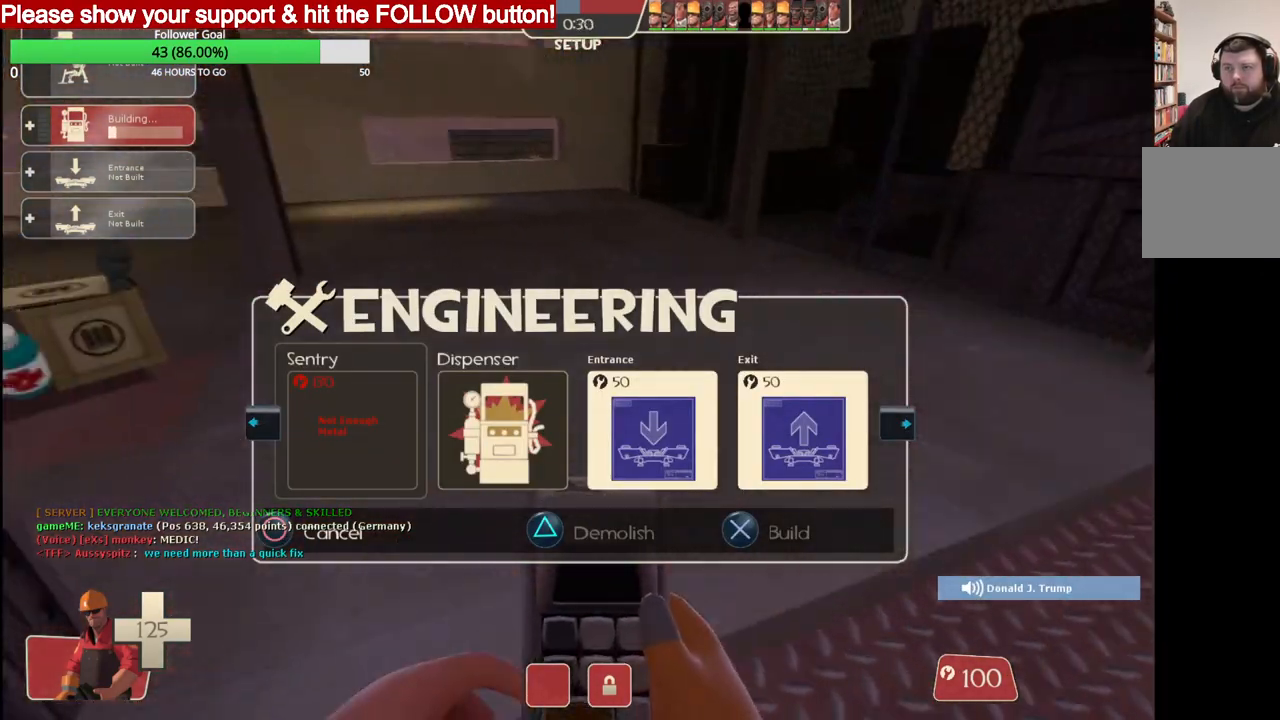
{"buttons": [], "left_stick": "up-left", "right_stick": "center", "events": [[367, "left_stick", "up-left"], [500, "right_stick", "center"]]}
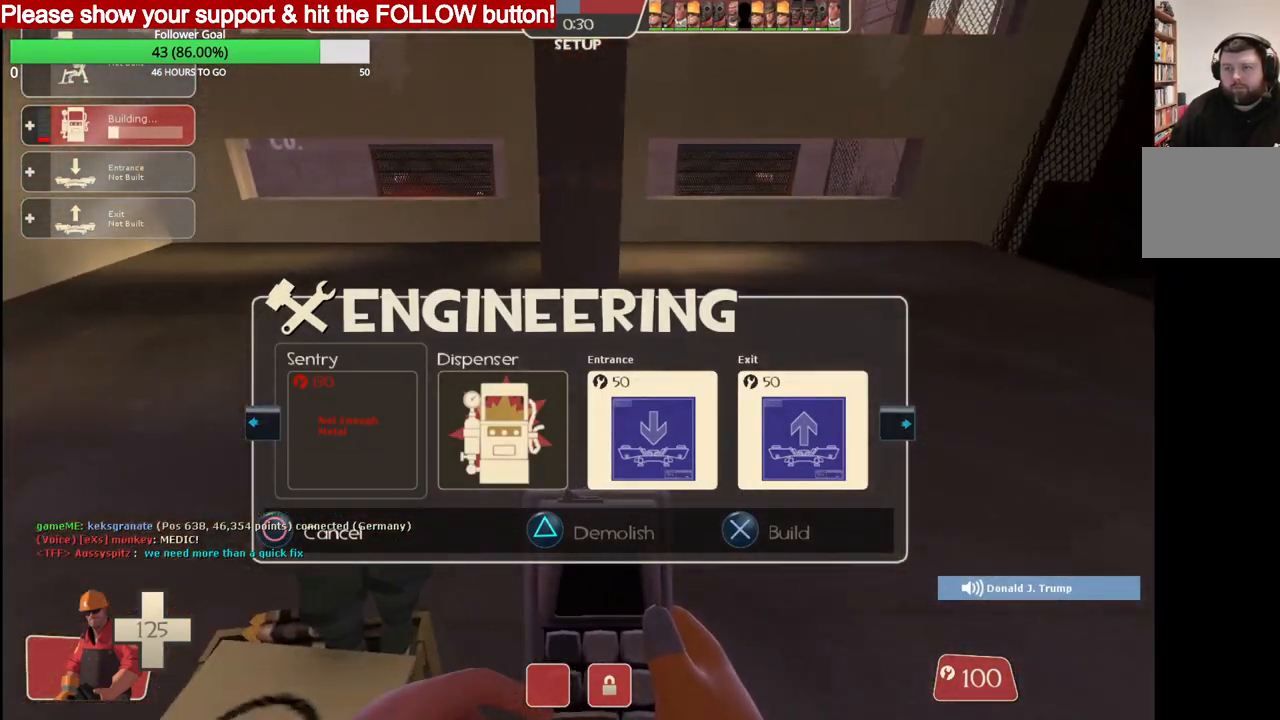
{"buttons": [], "left_stick": "up", "right_stick": "center", "events": [[133, "left_stick", "up"], [283, "R2", "down"], [450, "R2", "up"]]}
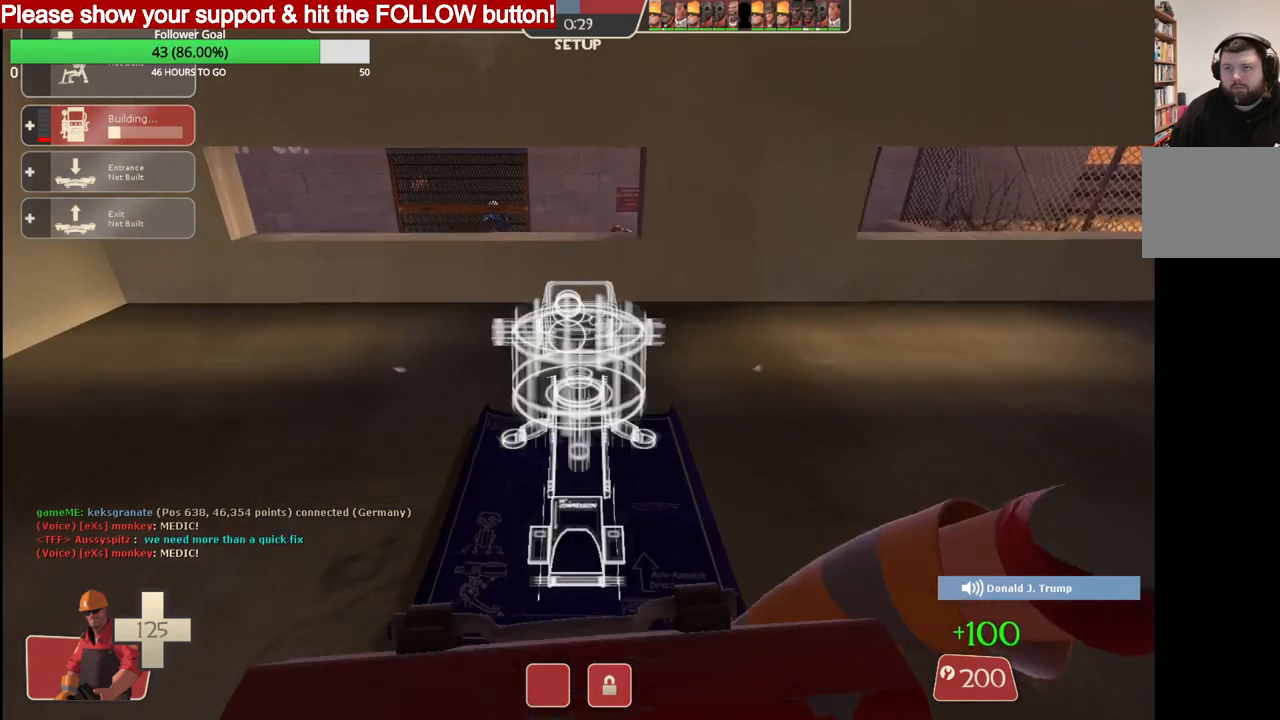
{"buttons": [], "left_stick": "center", "right_stick": "center", "events": [[100, "left_stick", "up-left"], [367, "left_stick", "center"]]}
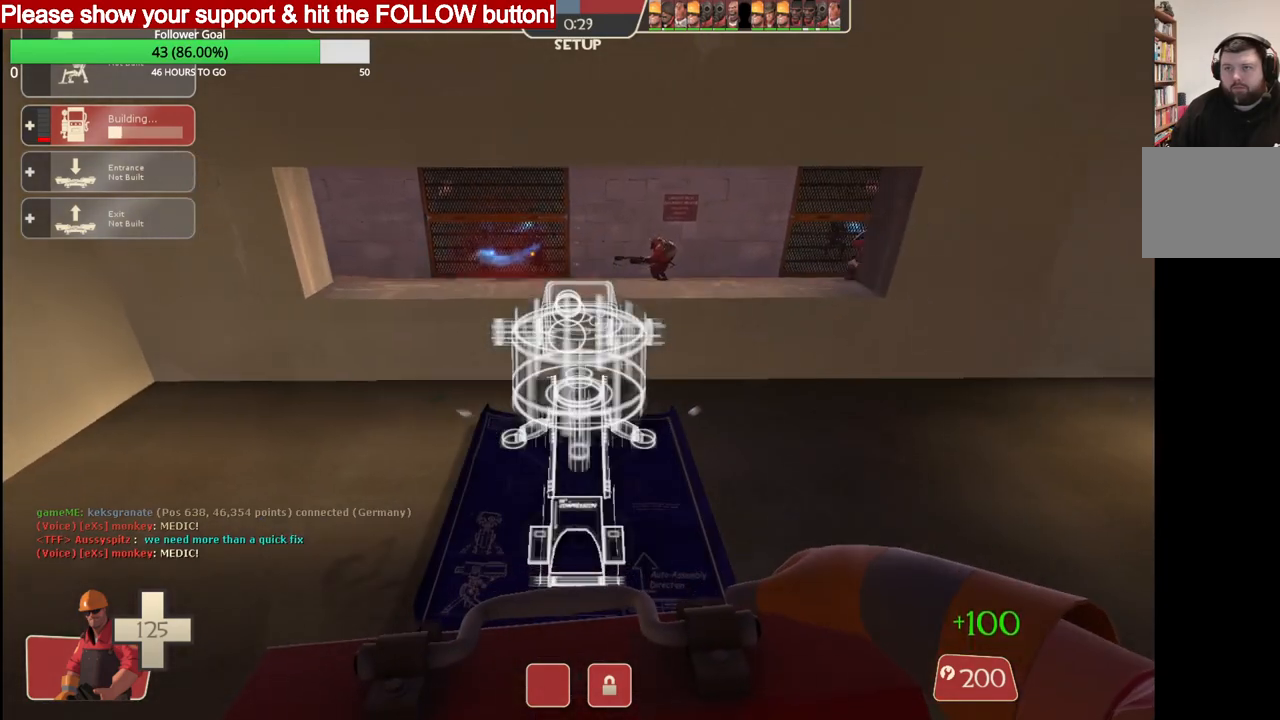
{"buttons": [], "left_stick": "up-right", "right_stick": "center", "events": [[333, "left_stick", "up-right"]]}
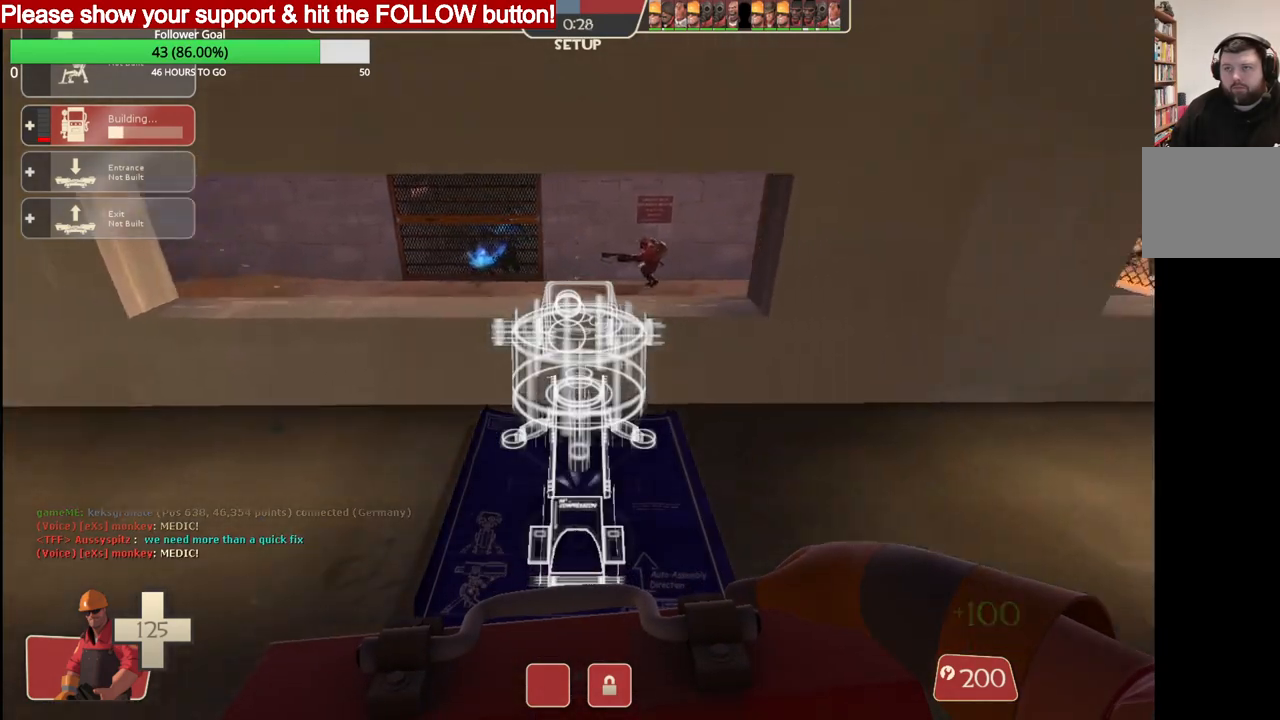
{"buttons": [], "left_stick": "right", "right_stick": "center", "events": [[167, "left_stick", "right"]]}
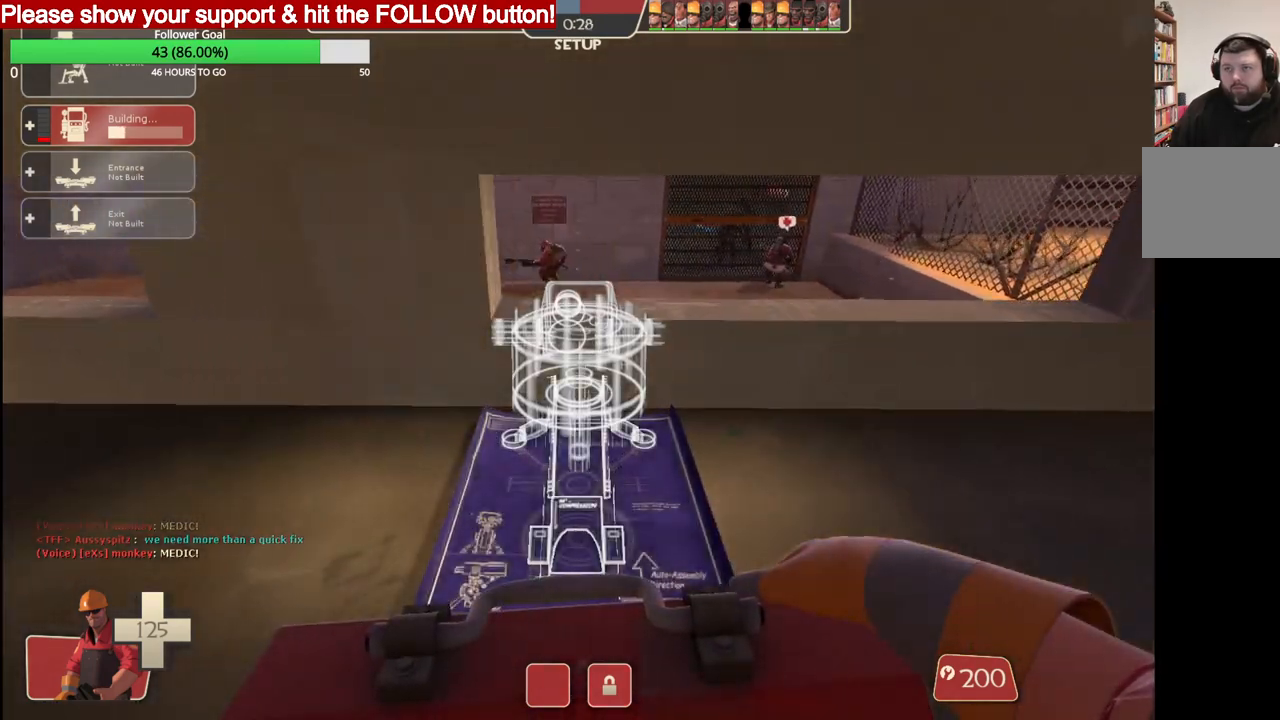
{"buttons": [], "left_stick": "center", "right_stick": "center", "events": [[50, "left_stick", "center"]]}
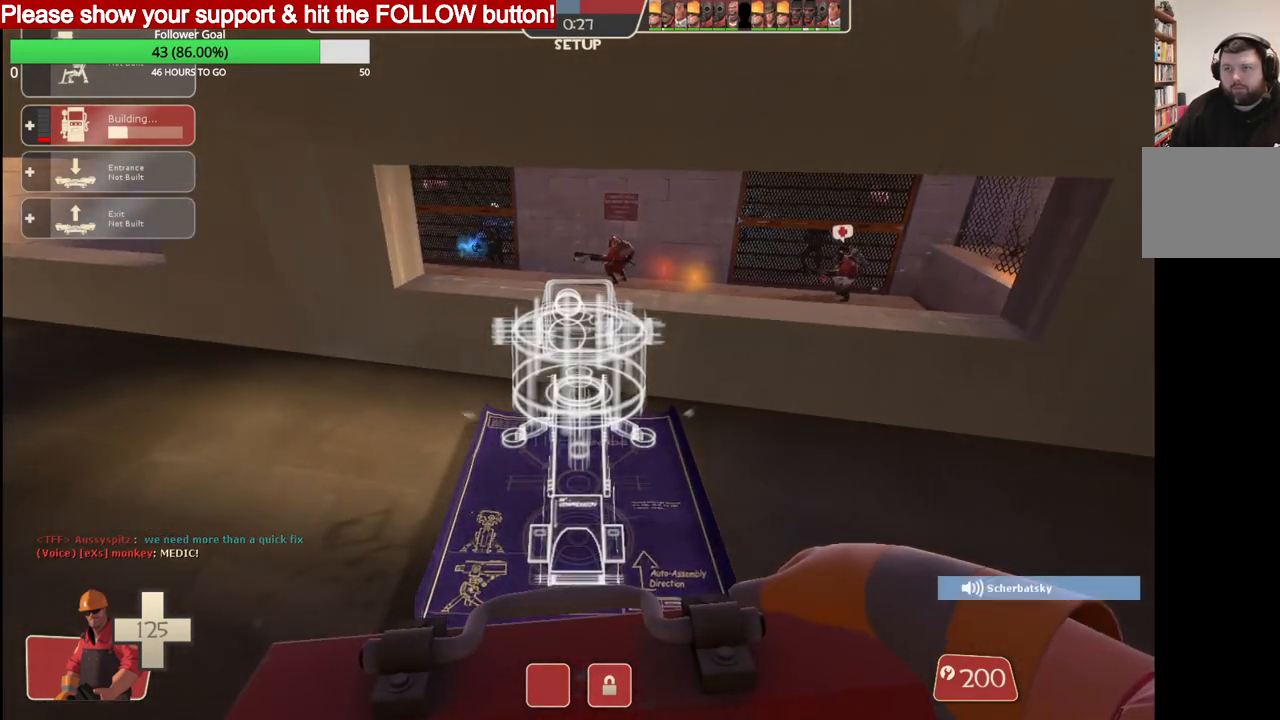
{"buttons": [], "left_stick": "center", "right_stick": "center", "events": [[100, "left_stick", "right"], [200, "left_stick", "center"]]}
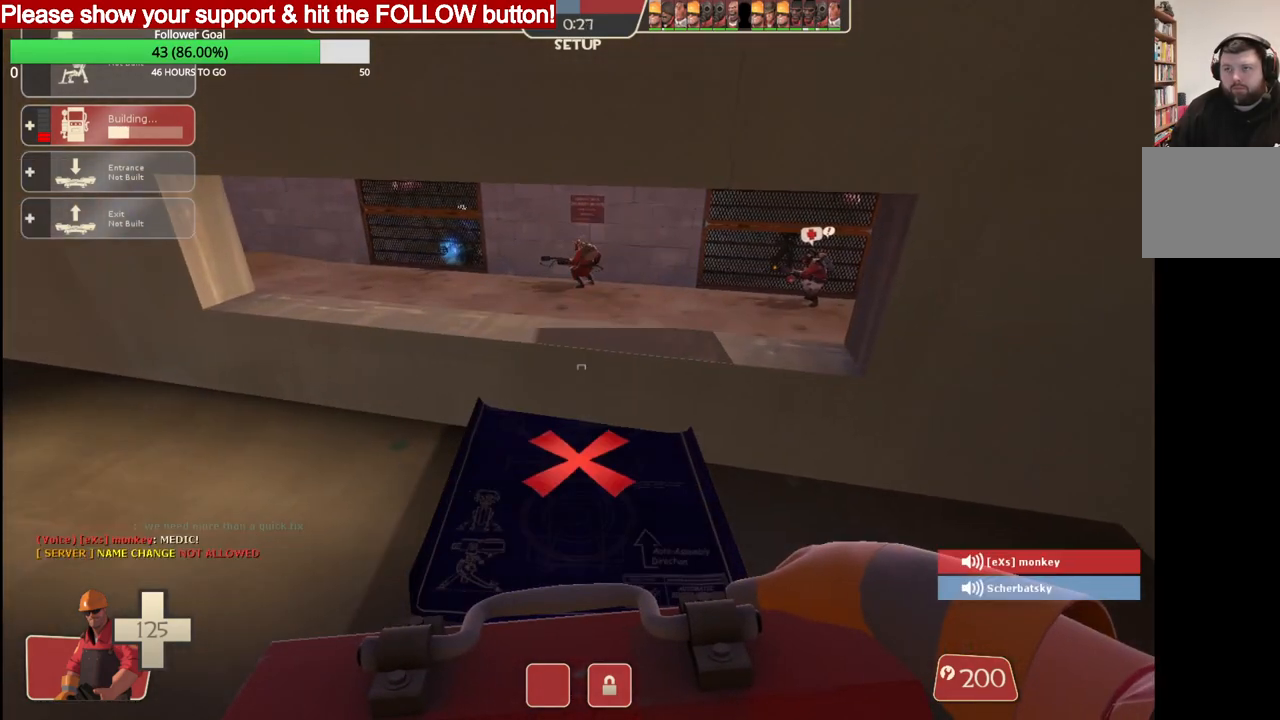
{"buttons": [], "left_stick": "center", "right_stick": "center", "events": []}